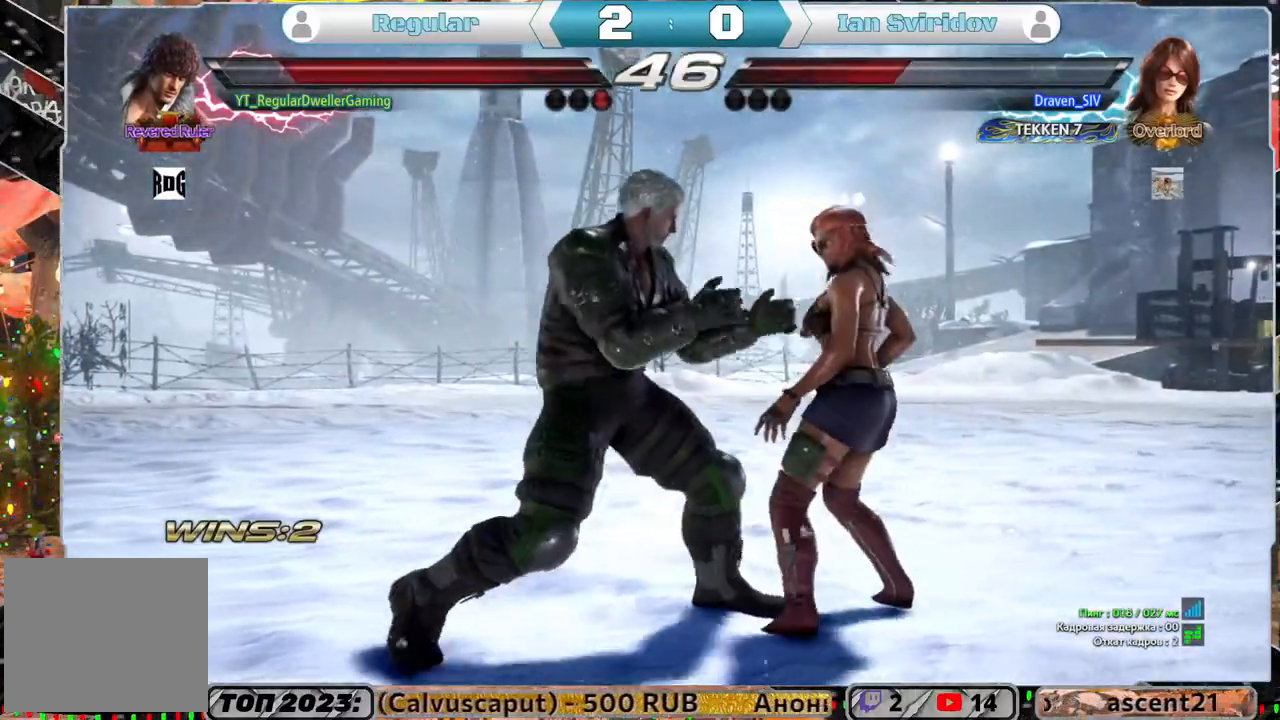
Gameplay with a controller (PlayStation layout); each line is a JSON object with the inputs held at the frame after it. "events" lists button and stick changes between this image and that frame as [ms after this image, input, new state], when the widget could be followed in between.
{"buttons": [], "left_stick": "center", "right_stick": "center", "events": [[133, "SQUARE", "down"], [217, "SQUARE", "up"]]}
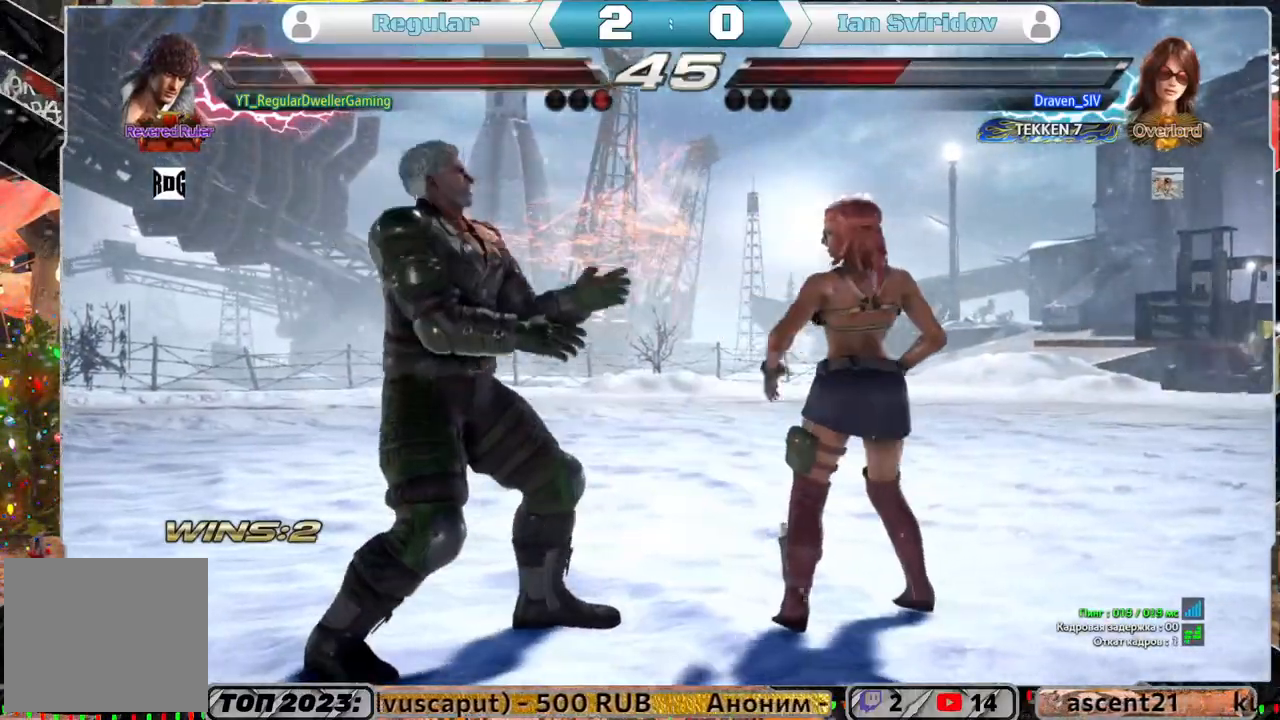
{"buttons": ["DPAD_LEFT"], "left_stick": "center", "right_stick": "center", "events": [[83, "DPAD_LEFT", "down"]]}
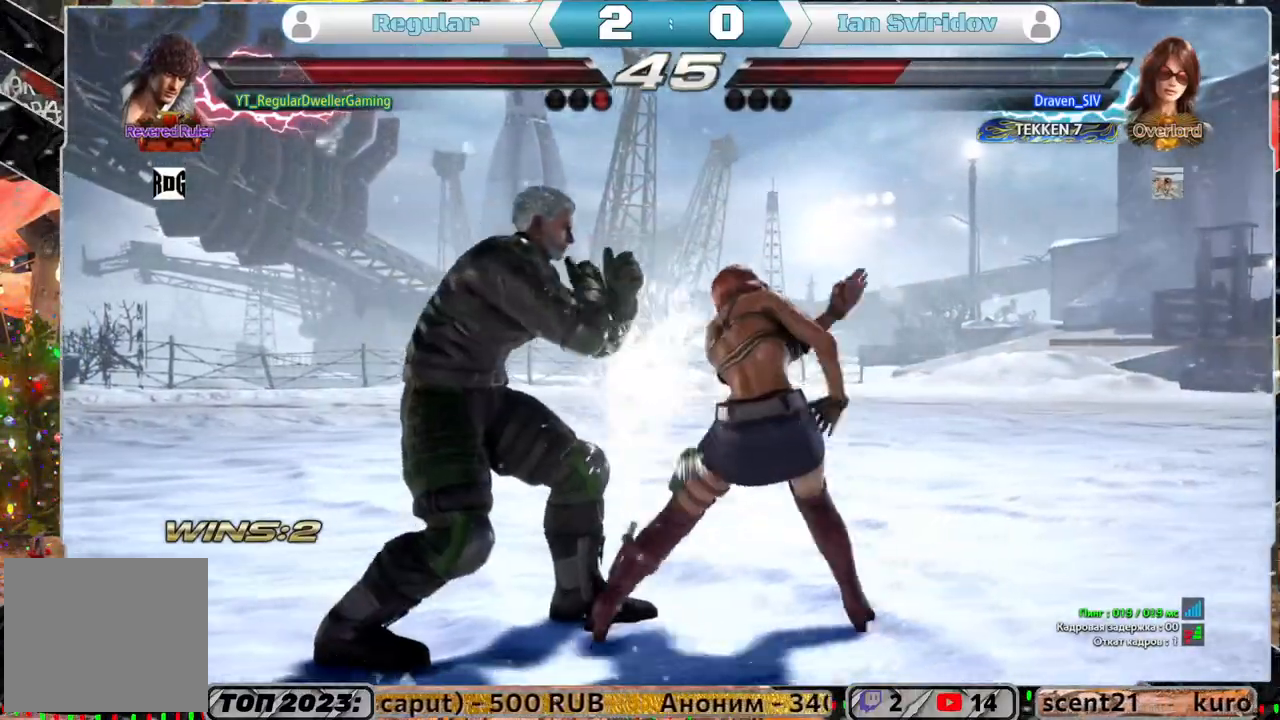
{"buttons": ["DPAD_LEFT"], "left_stick": "center", "right_stick": "center", "events": [[83, "DPAD_LEFT", "up"], [100, "SQUARE", "down"], [167, "SQUARE", "up"], [167, "TRIANGLE", "down"], [250, "TRIANGLE", "up"], [367, "DPAD_LEFT", "down"]]}
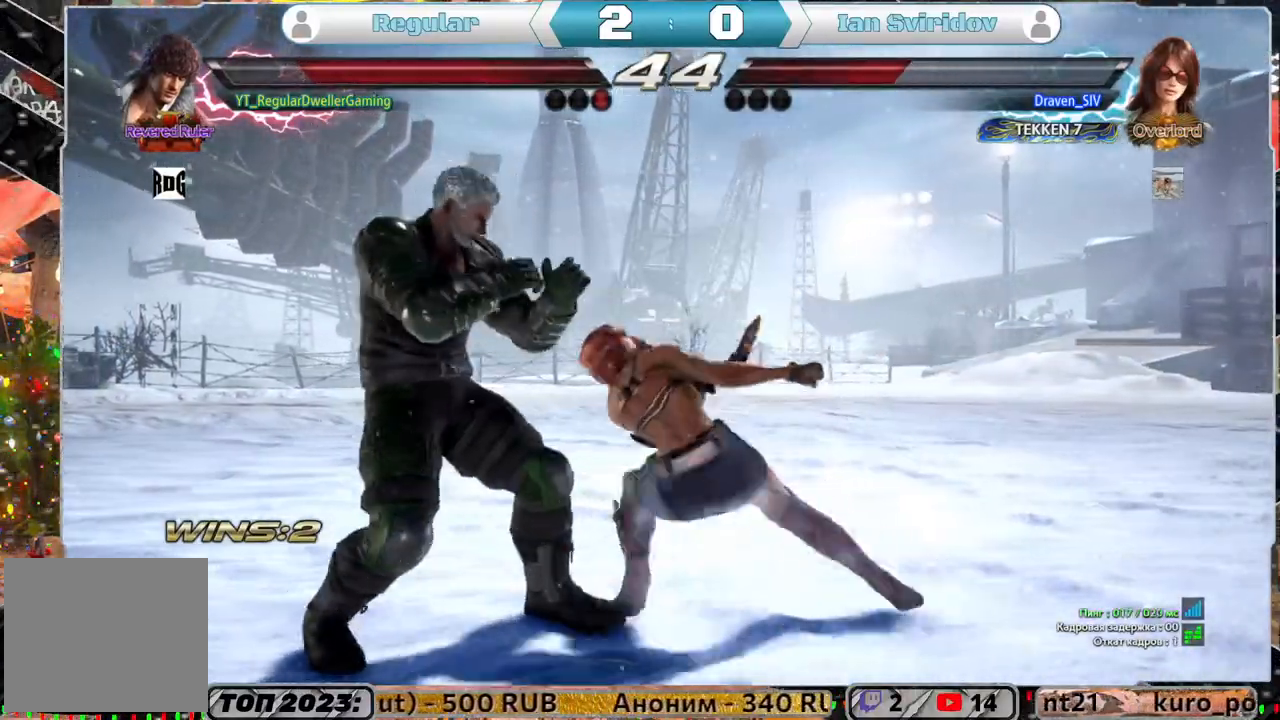
{"buttons": ["SQUARE"], "left_stick": "center", "right_stick": "center", "events": [[400, "DPAD_LEFT", "up"], [483, "SQUARE", "down"]]}
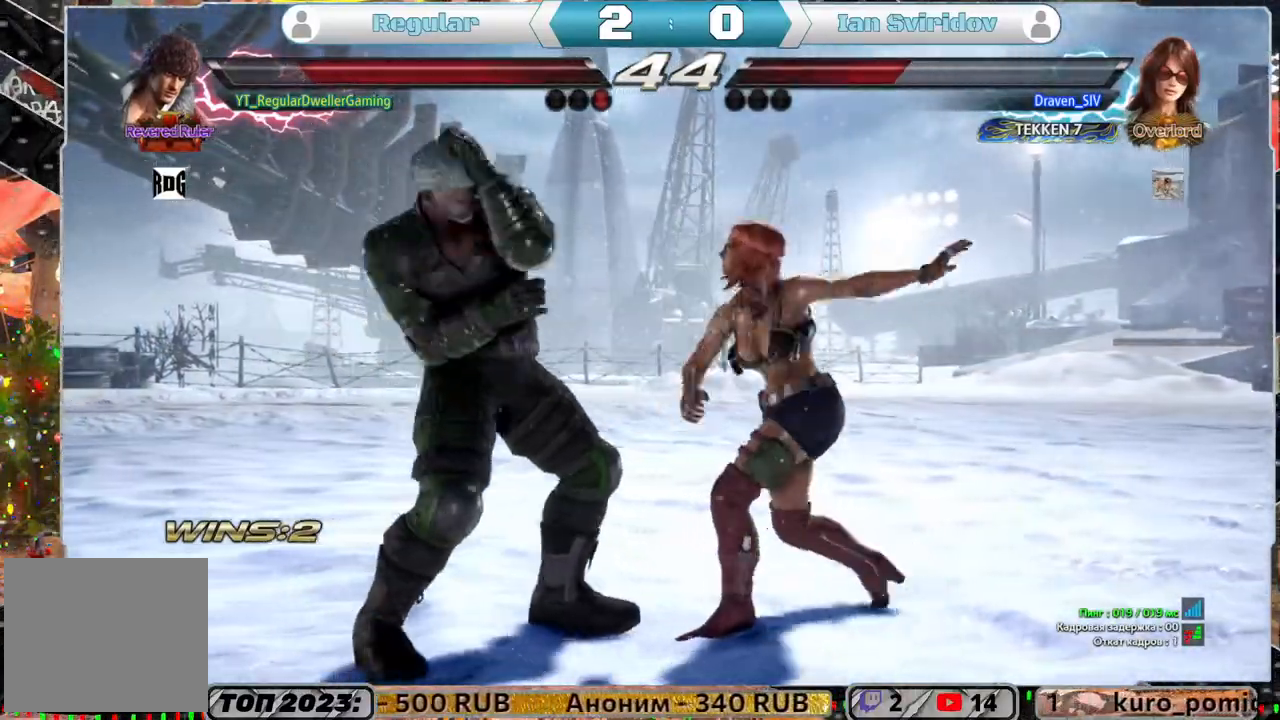
{"buttons": ["DPAD_RIGHT"], "left_stick": "center", "right_stick": "center", "events": [[67, "SQUARE", "up"], [67, "TRIANGLE", "down"], [133, "DPAD_RIGHT", "down"], [133, "TRIANGLE", "up"], [217, "CIRCLE", "down"], [283, "CIRCLE", "up"], [300, "CIRCLE", "down"], [350, "CIRCLE", "up"], [417, "CIRCLE", "down"], [483, "CIRCLE", "up"]]}
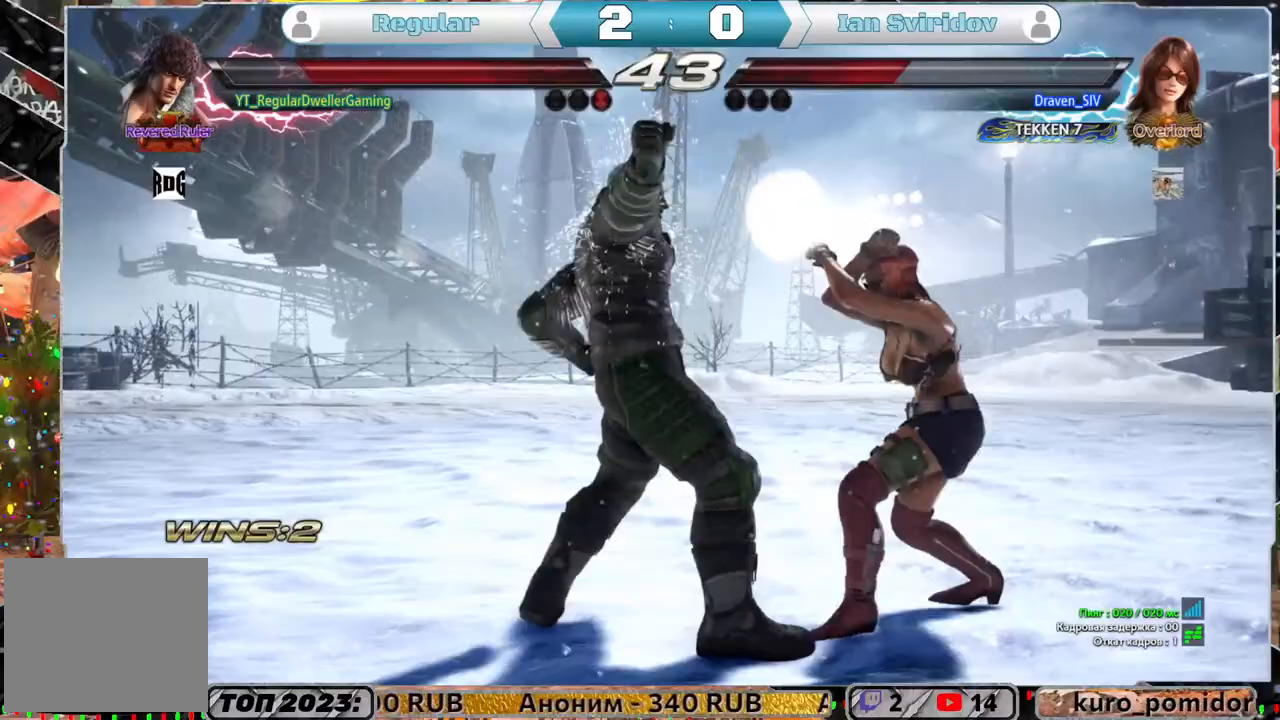
{"buttons": ["CIRCLE", "DPAD_RIGHT"], "left_stick": "center", "right_stick": "center", "events": [[17, "CIRCLE", "down"], [117, "CIRCLE", "up"], [133, "CIRCLE", "down"], [233, "CIRCLE", "up"], [283, "CIRCLE", "down"]]}
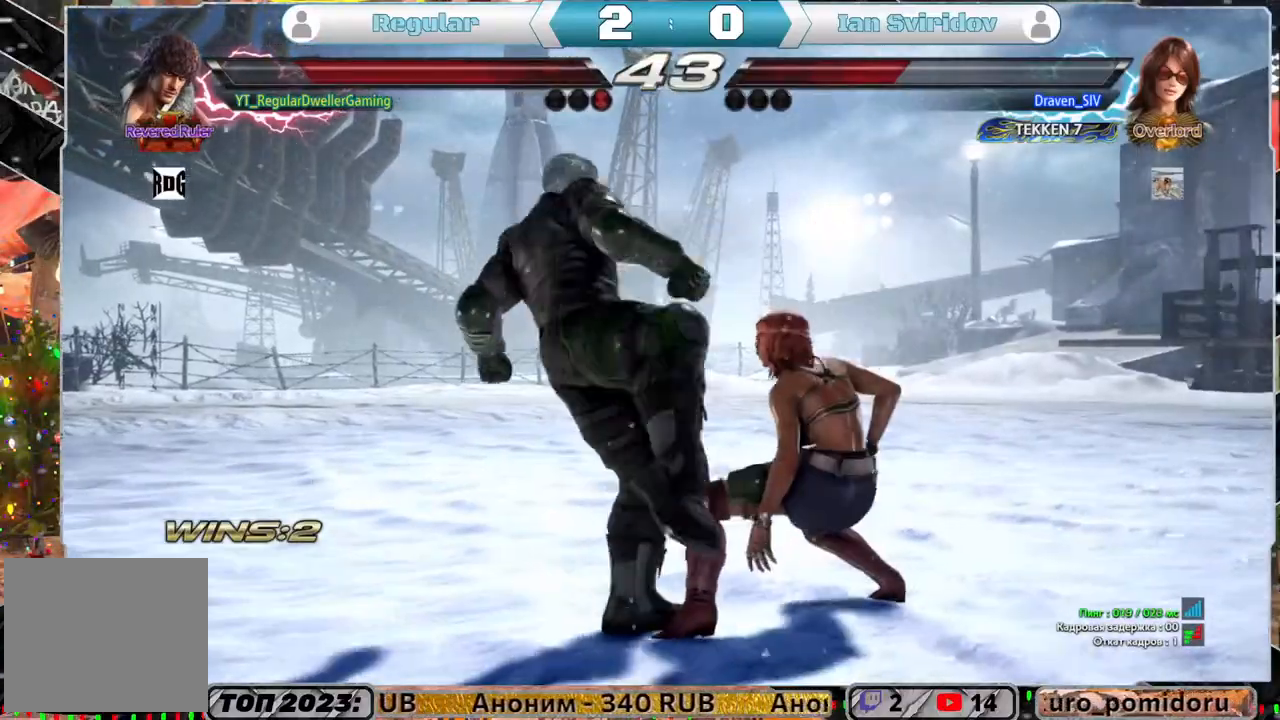
{"buttons": [], "left_stick": "center", "right_stick": "center", "events": [[17, "CIRCLE", "up"], [33, "DPAD_RIGHT", "up"]]}
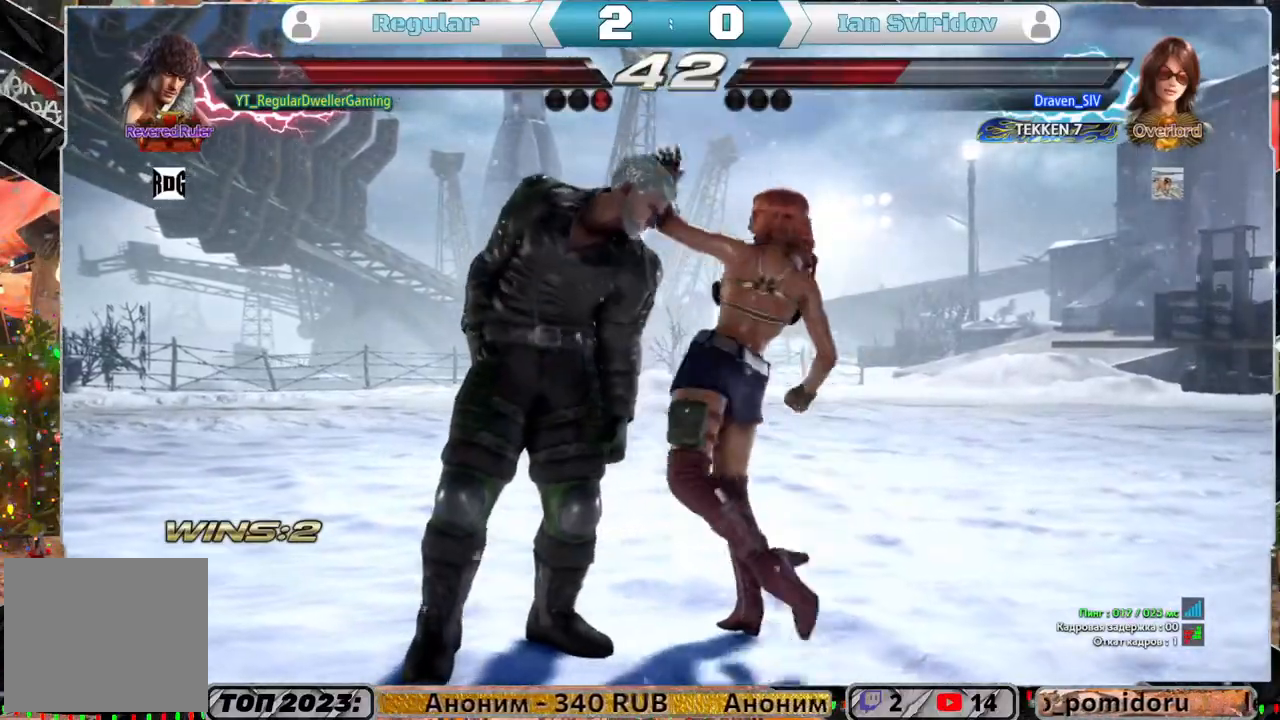
{"buttons": [], "left_stick": "center", "right_stick": "center", "events": []}
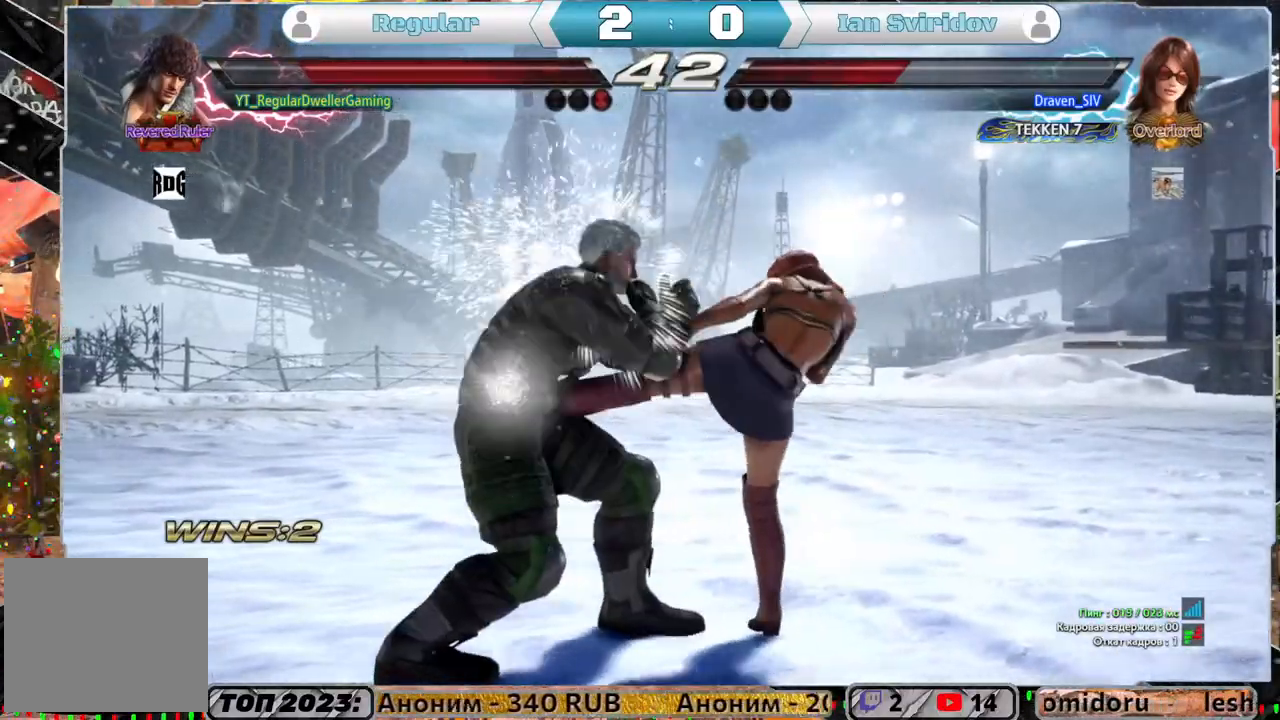
{"buttons": [], "left_stick": "center", "right_stick": "center", "events": []}
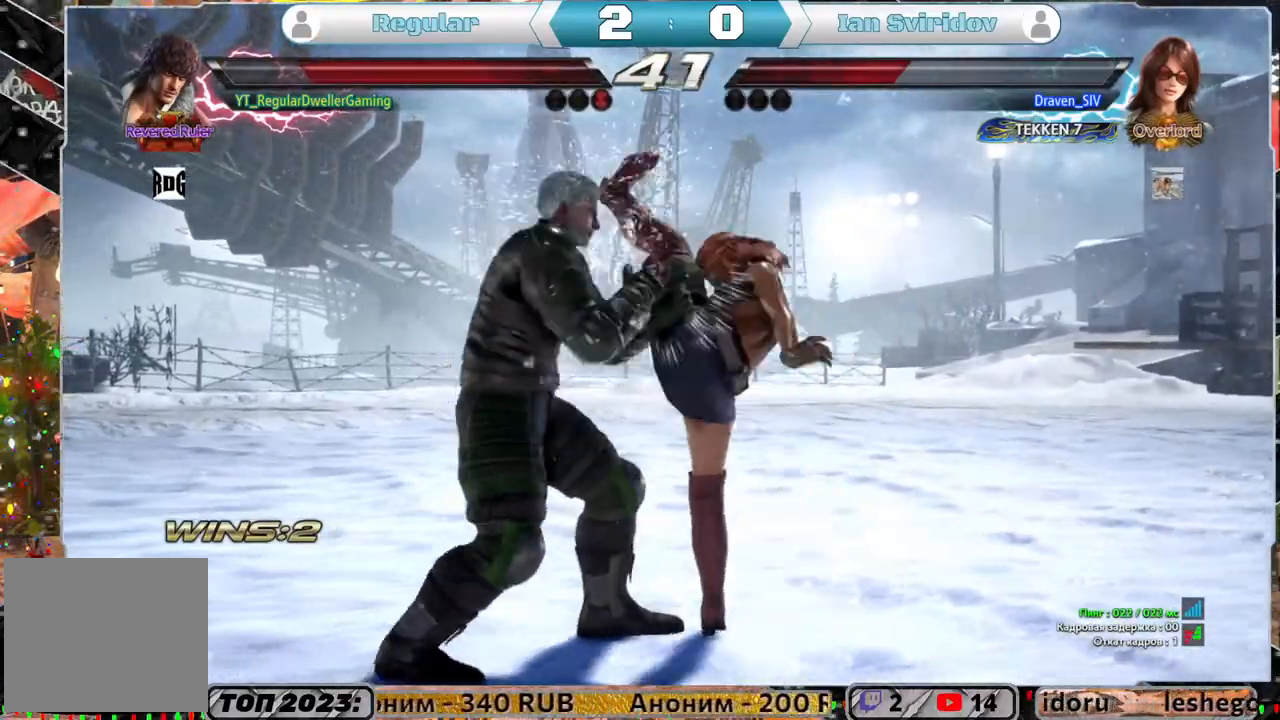
{"buttons": ["SQUARE", "DPAD_RIGHT"], "left_stick": "center", "right_stick": "center", "events": [[283, "DPAD_RIGHT", "down"], [350, "TRIANGLE", "down"], [433, "TRIANGLE", "up"], [467, "SQUARE", "down"]]}
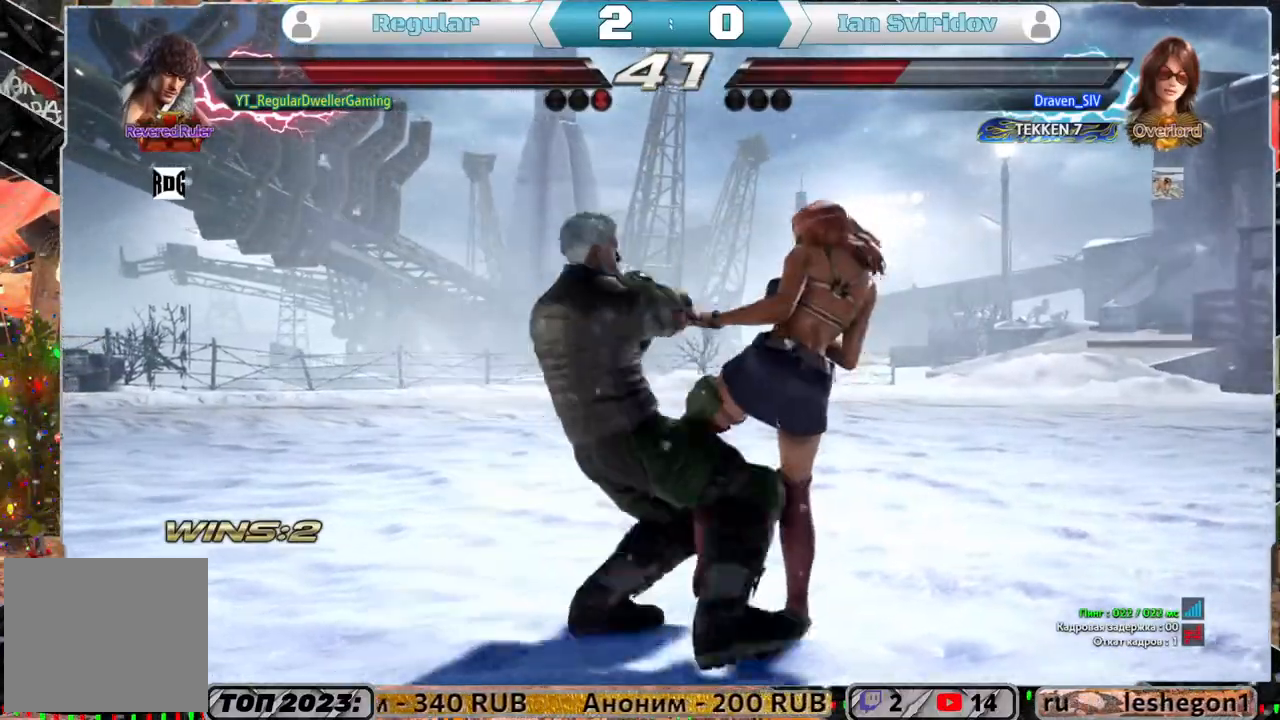
{"buttons": ["DPAD_RIGHT"], "left_stick": "center", "right_stick": "center", "events": [[67, "SQUARE", "up"]]}
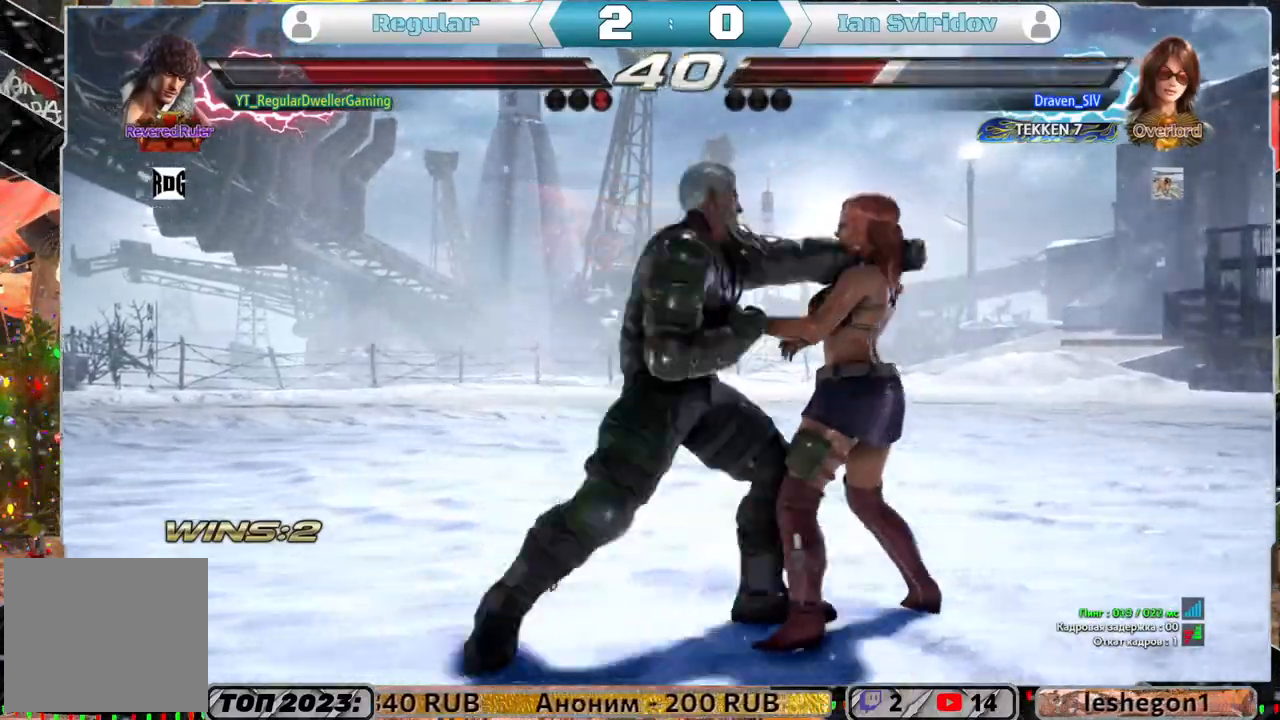
{"buttons": ["CROSS", "DPAD_DOWN", "DPAD_LEFT"], "left_stick": "center", "right_stick": "center", "events": [[333, "DPAD_RIGHT", "up"], [417, "DPAD_LEFT", "down"], [433, "DPAD_DOWN", "down"], [467, "CROSS", "down"]]}
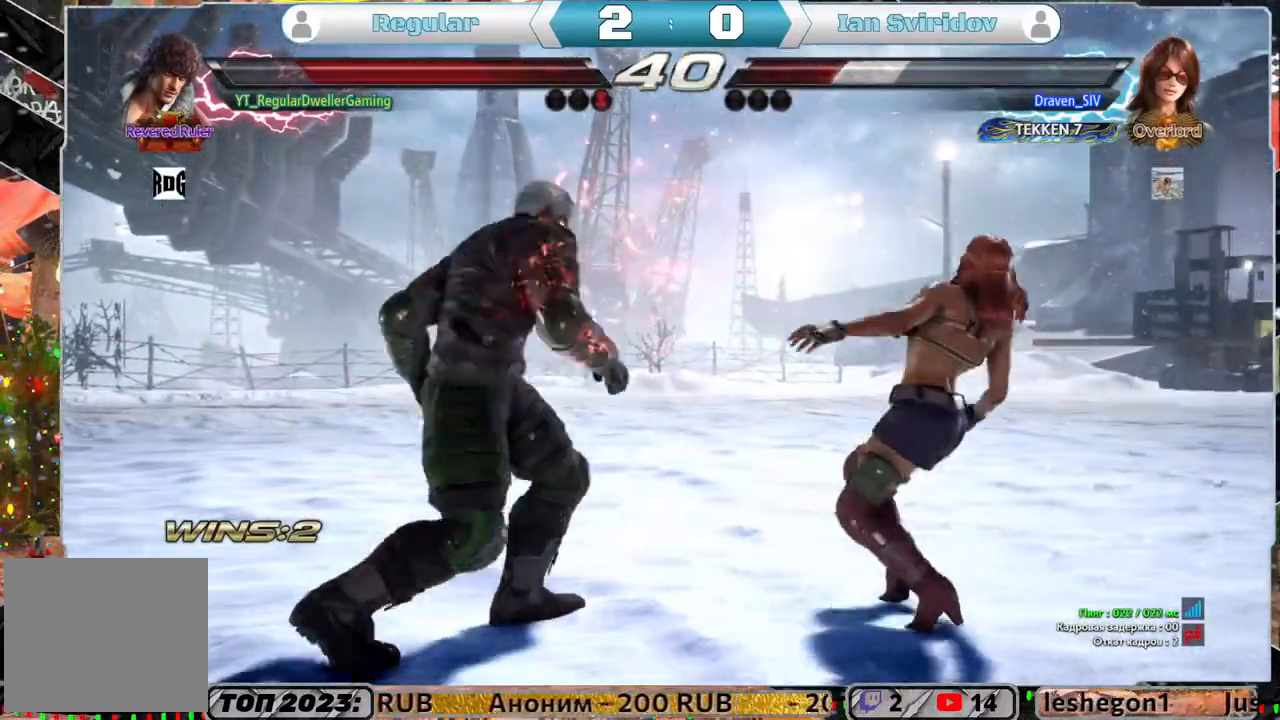
{"buttons": [], "left_stick": "center", "right_stick": "center", "events": [[67, "CROSS", "up"], [67, "DPAD_DOWN", "up"], [67, "DPAD_LEFT", "up"]]}
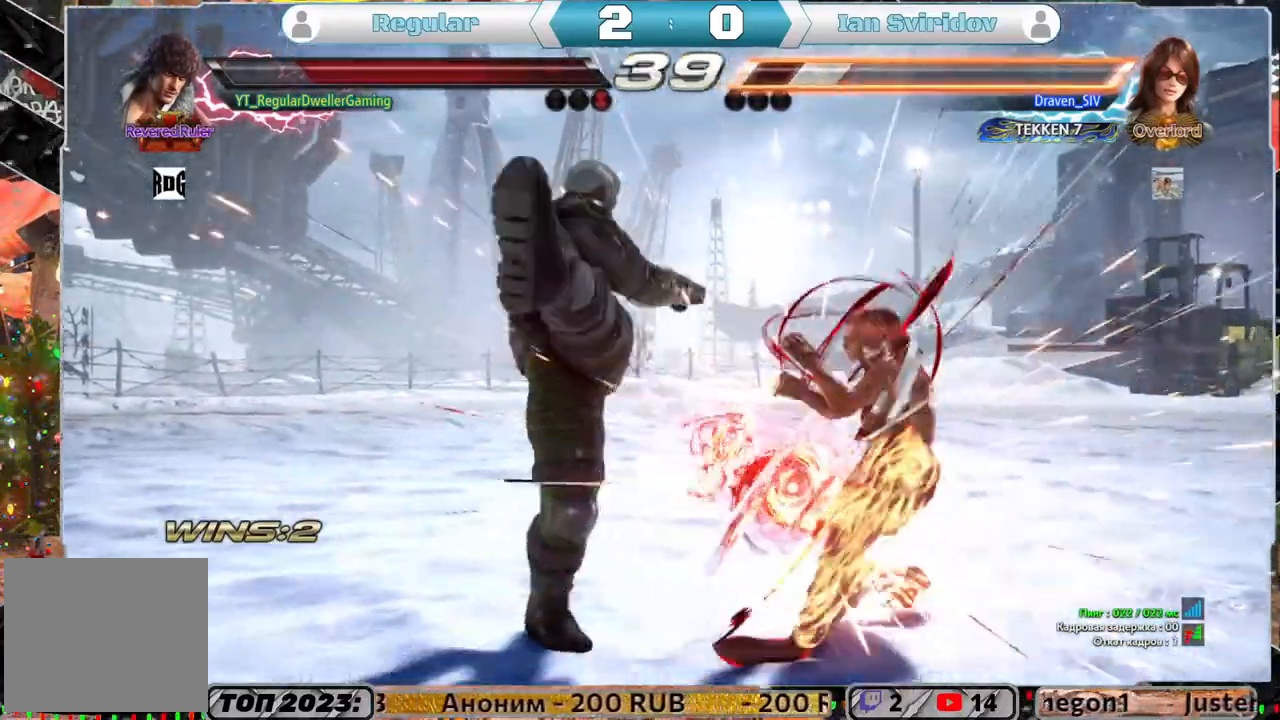
{"buttons": ["DPAD_DOWN", "DPAD_RIGHT"], "left_stick": "center", "right_stick": "center", "events": [[317, "DPAD_DOWN", "down"], [350, "DPAD_RIGHT", "down"], [383, "CROSS", "down"], [483, "CROSS", "up"]]}
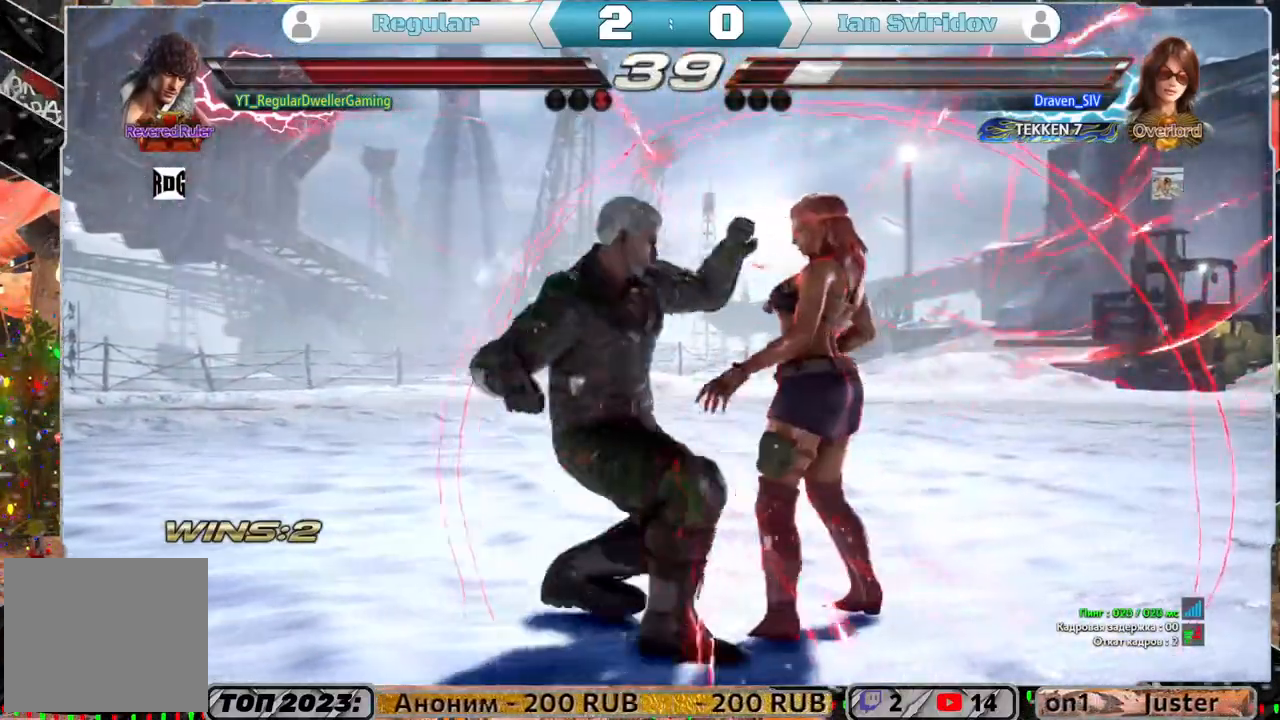
{"buttons": [], "left_stick": "center", "right_stick": "center", "events": [[100, "DPAD_DOWN", "up"], [283, "DPAD_RIGHT", "up"]]}
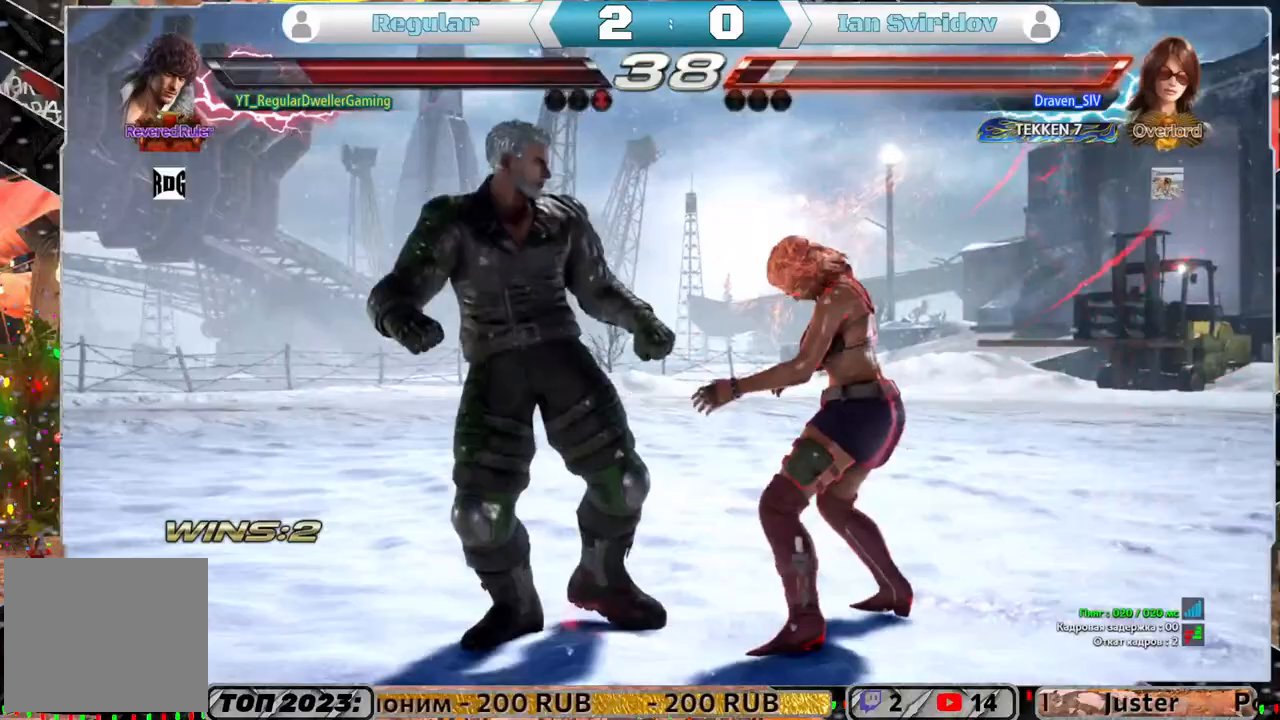
{"buttons": [], "left_stick": "center", "right_stick": "center", "events": [[67, "CROSS", "down"], [67, "DPAD_DOWN", "down"], [100, "DPAD_RIGHT", "down"], [133, "CROSS", "up"], [200, "DPAD_DOWN", "up"], [200, "DPAD_RIGHT", "up"], [200, "TRIANGLE", "down"], [283, "TRIANGLE", "up"]]}
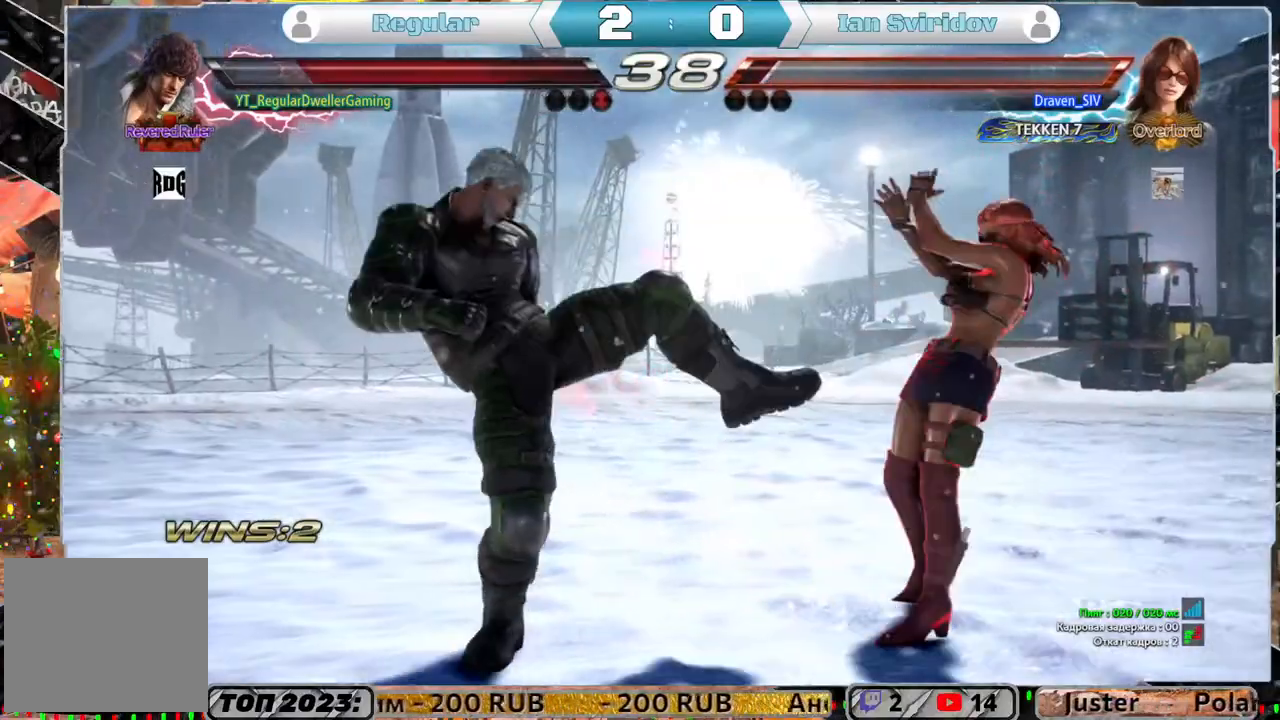
{"buttons": ["DPAD_LEFT"], "left_stick": "center", "right_stick": "center", "events": [[300, "DPAD_LEFT", "down"], [383, "DPAD_LEFT", "up"], [433, "DPAD_LEFT", "down"]]}
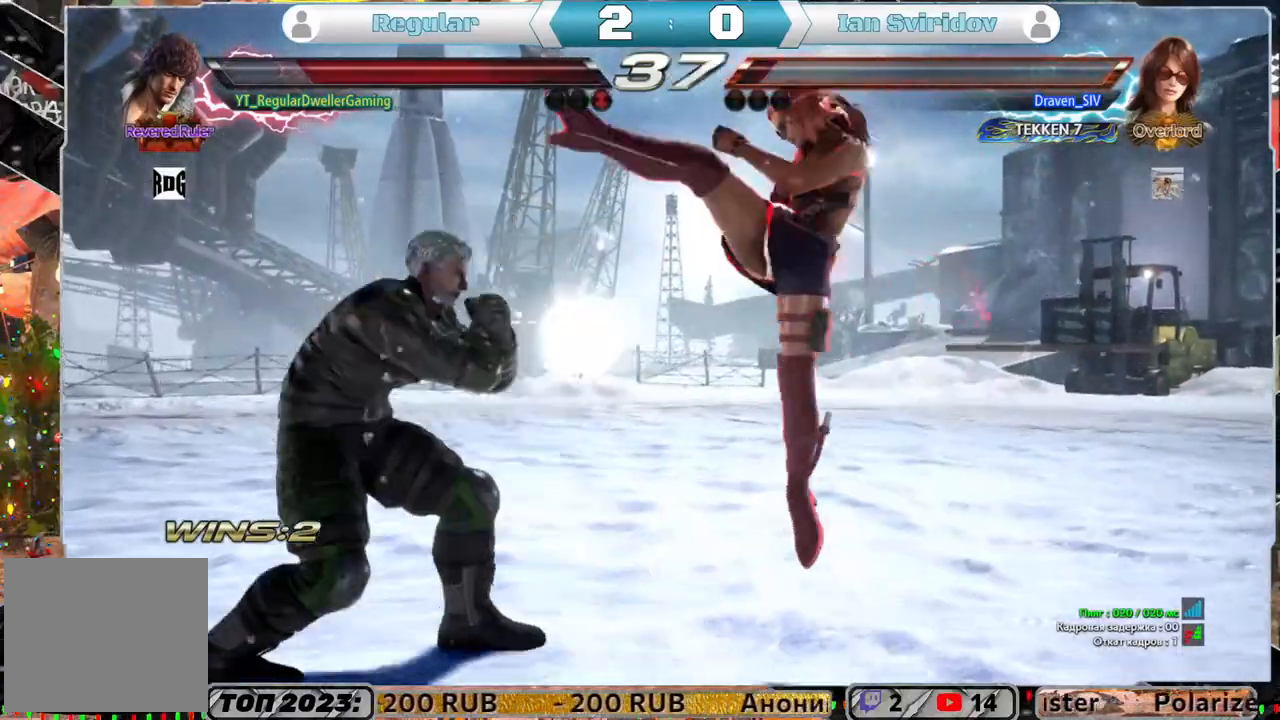
{"buttons": [], "left_stick": "center", "right_stick": "center", "events": [[100, "DPAD_LEFT", "up"]]}
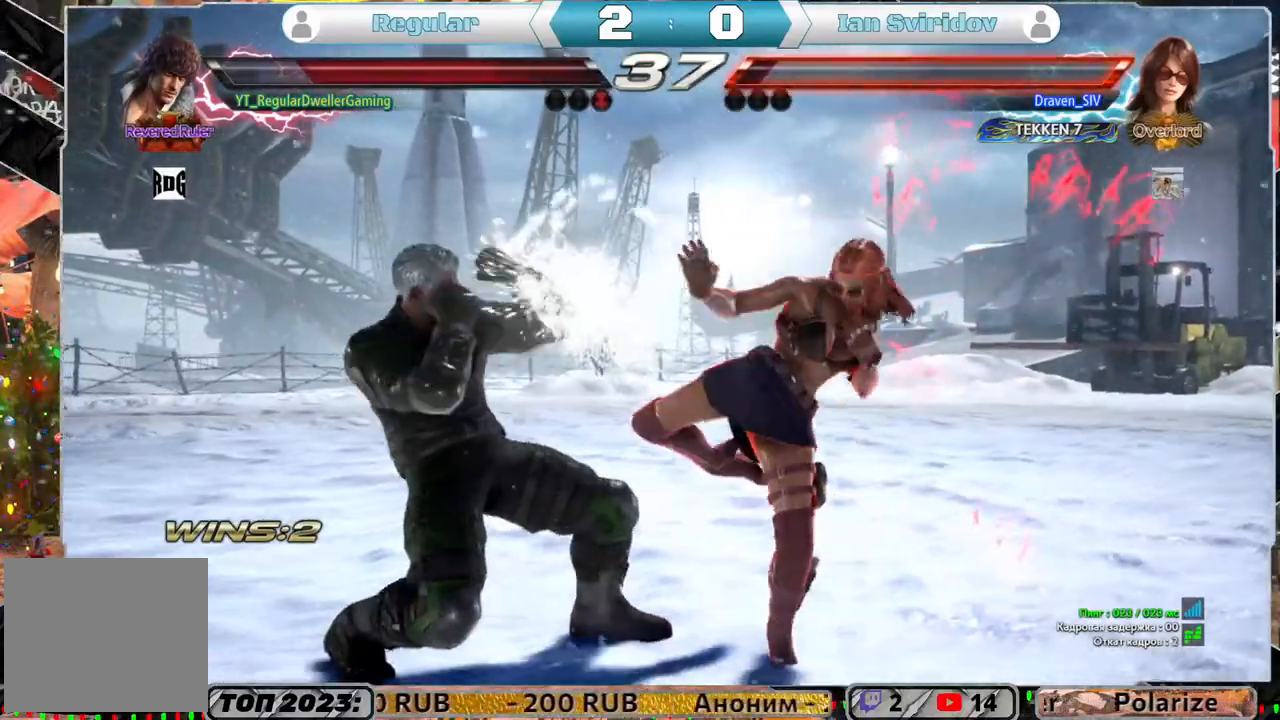
{"buttons": [], "left_stick": "center", "right_stick": "center", "events": [[117, "SQUARE", "down"], [217, "SQUARE", "up"], [217, "TRIANGLE", "down"], [317, "TRIANGLE", "up"]]}
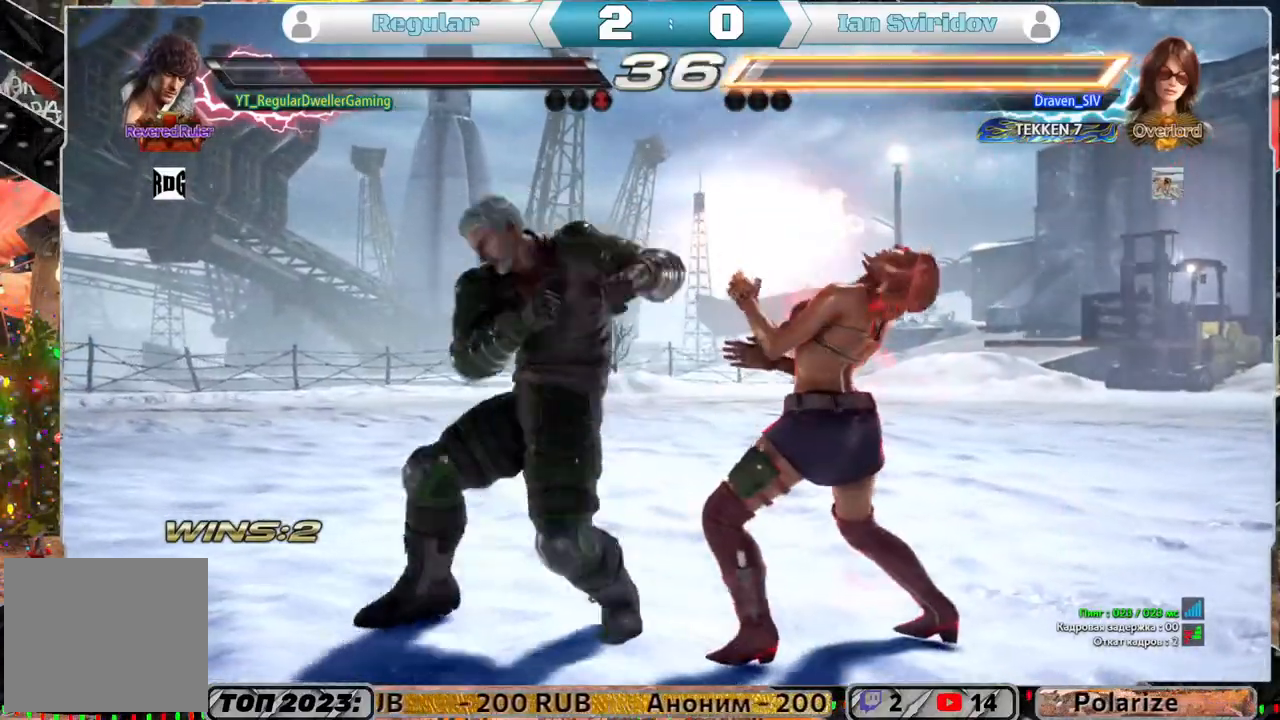
{"buttons": ["SQUARE"], "left_stick": "center", "right_stick": "center", "events": [[483, "SQUARE", "down"]]}
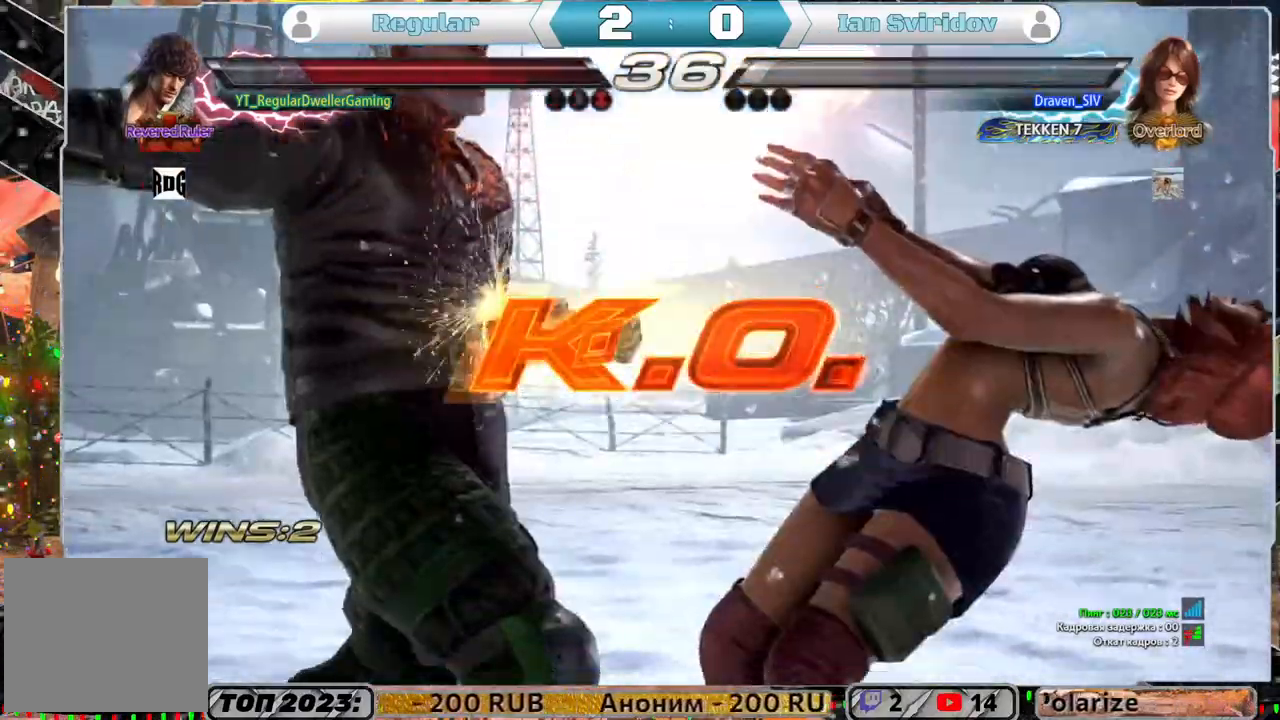
{"buttons": [], "left_stick": "center", "right_stick": "center", "events": [[50, "SQUARE", "up"]]}
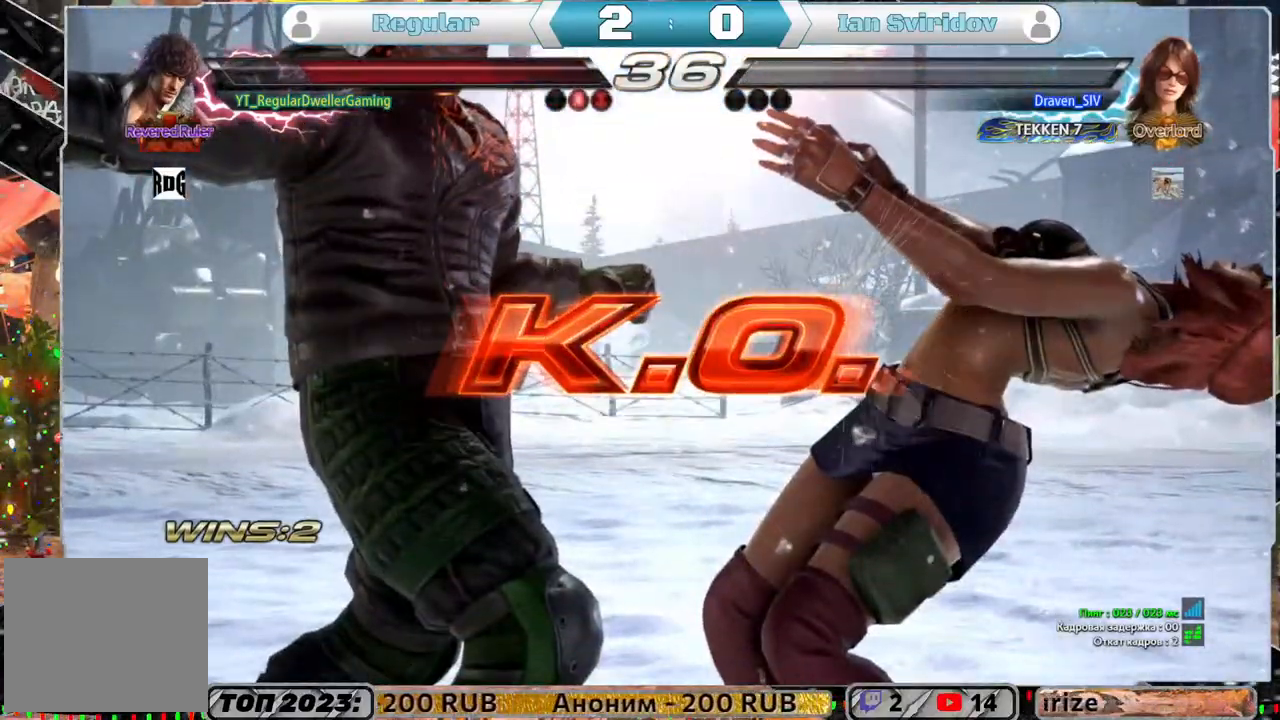
{"buttons": [], "left_stick": "center", "right_stick": "center", "events": []}
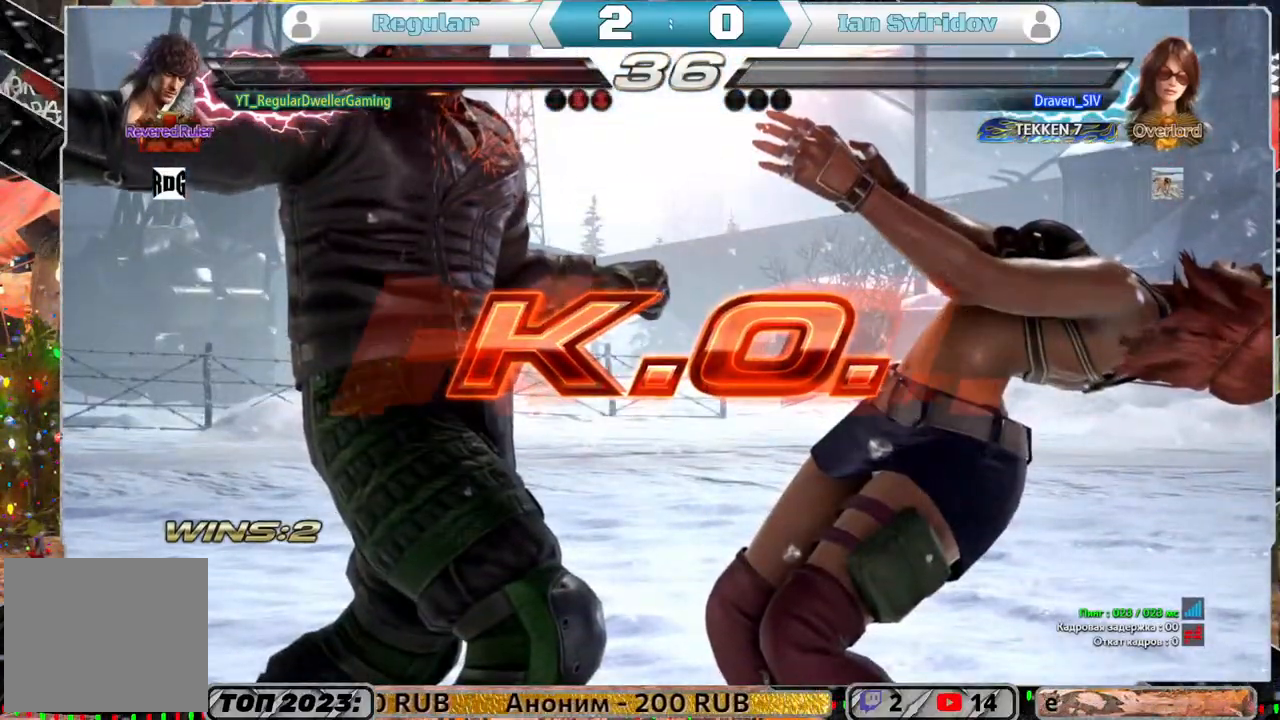
{"buttons": [], "left_stick": "center", "right_stick": "center", "events": []}
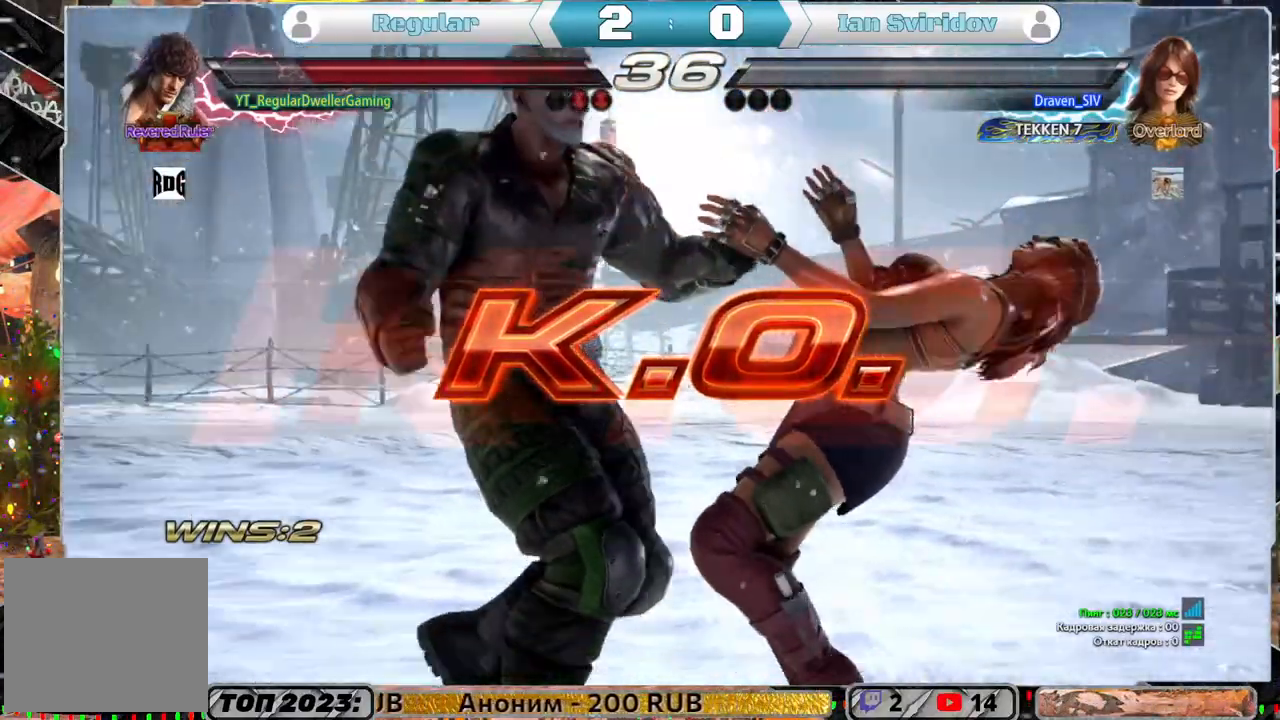
{"buttons": [], "left_stick": "center", "right_stick": "center", "events": []}
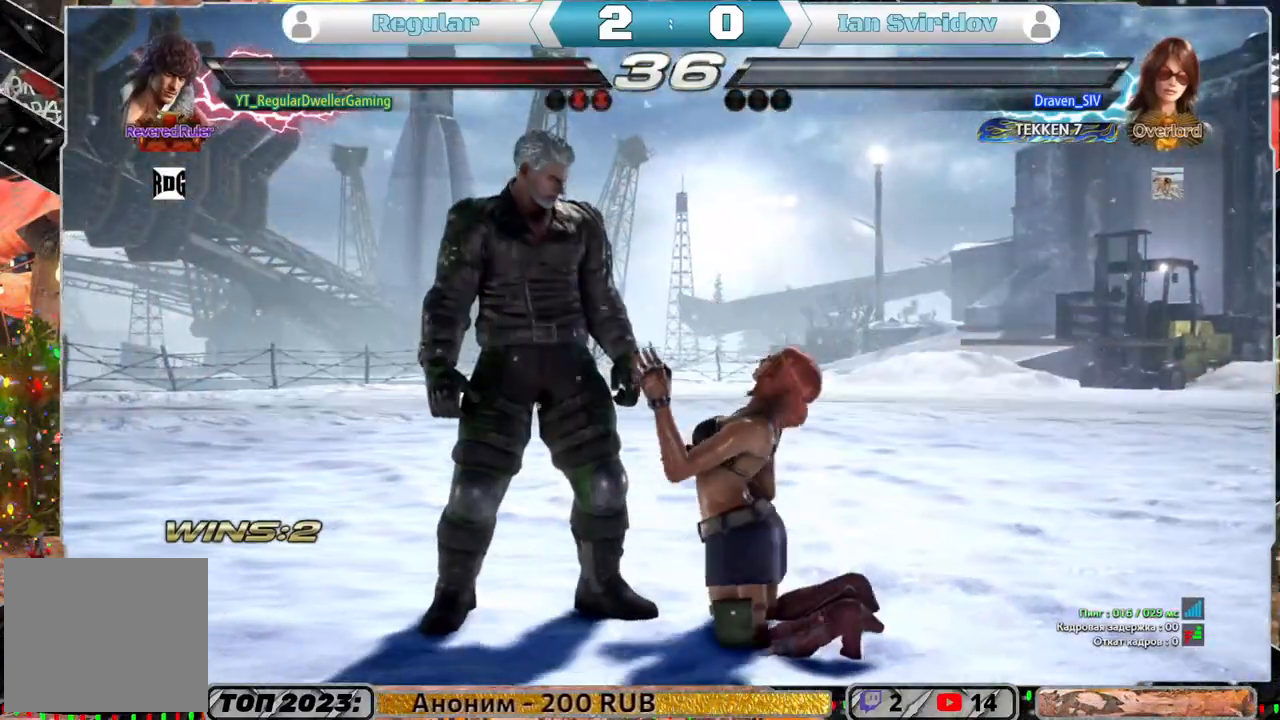
{"buttons": [], "left_stick": "center", "right_stick": "center", "events": []}
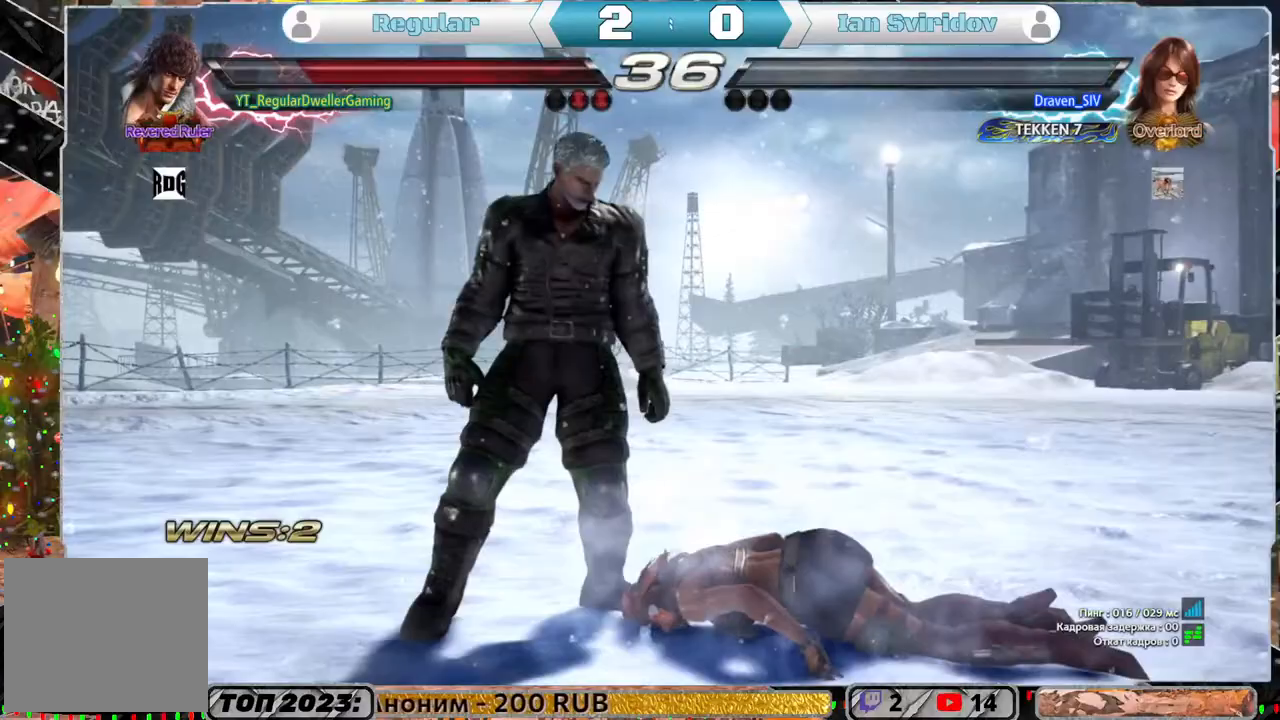
{"buttons": [], "left_stick": "center", "right_stick": "center", "events": []}
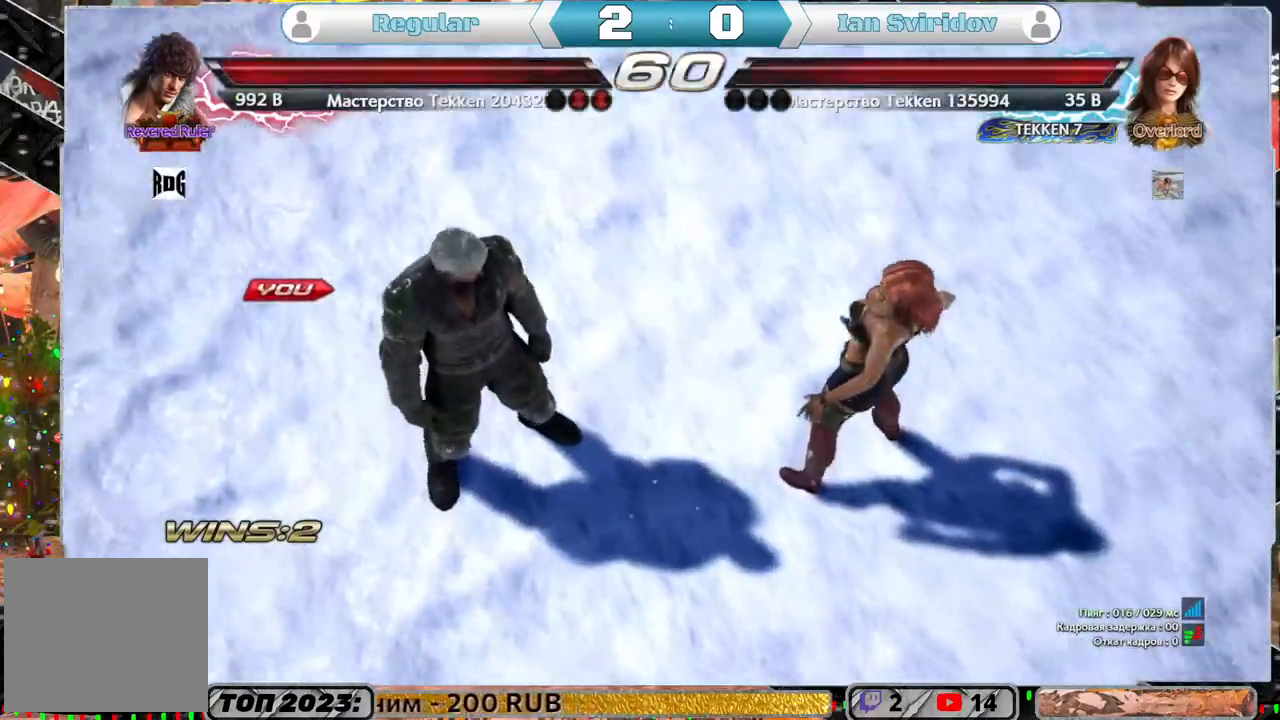
{"buttons": [], "left_stick": "center", "right_stick": "center", "events": []}
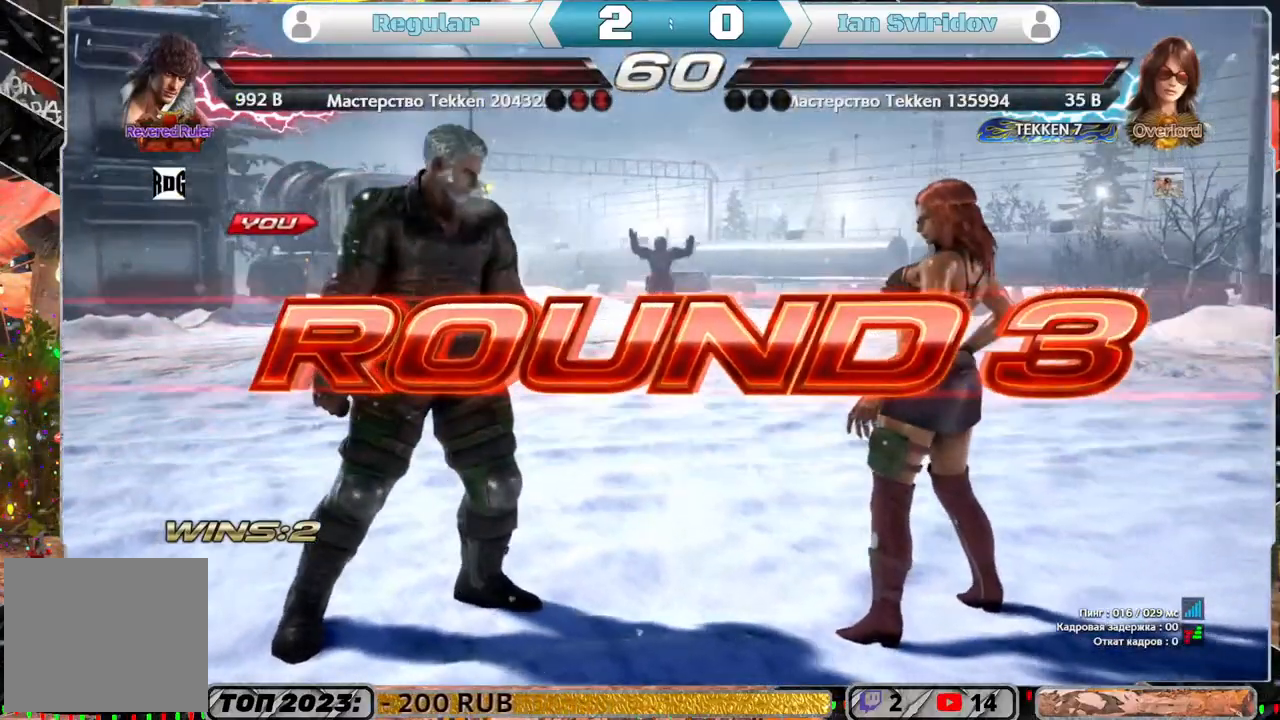
{"buttons": [], "left_stick": "center", "right_stick": "center", "events": []}
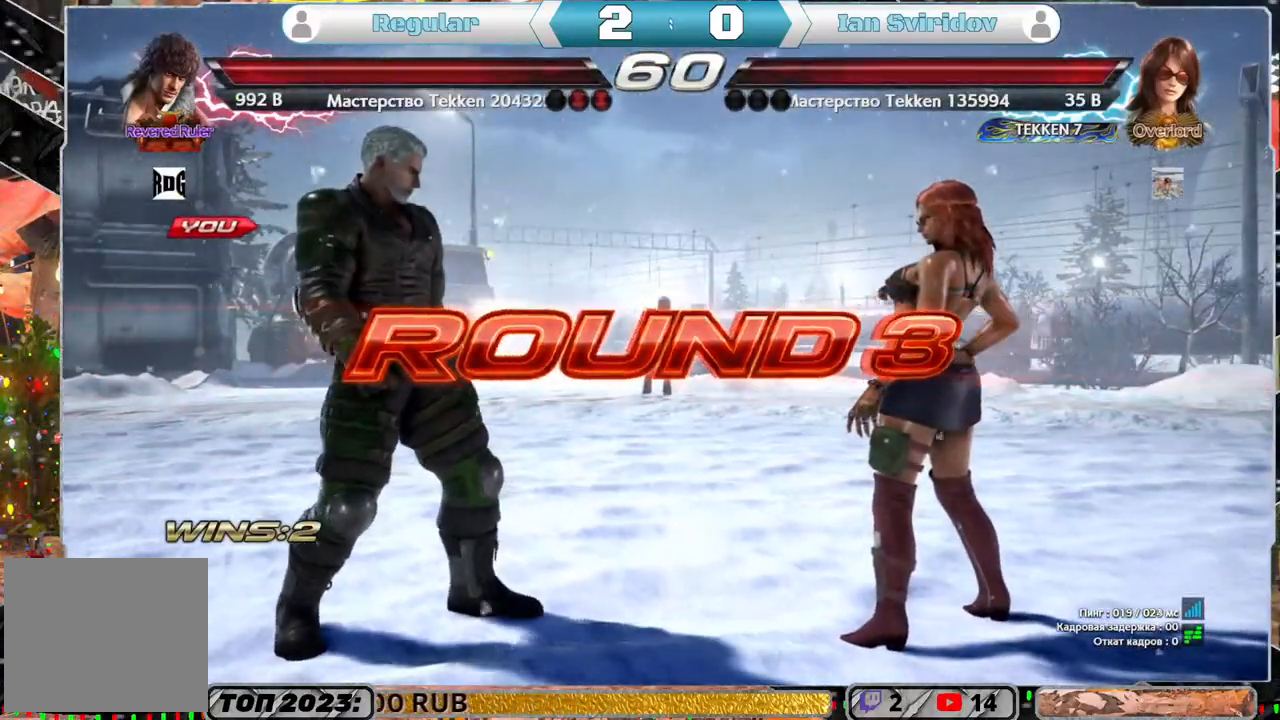
{"buttons": [], "left_stick": "center", "right_stick": "center", "events": []}
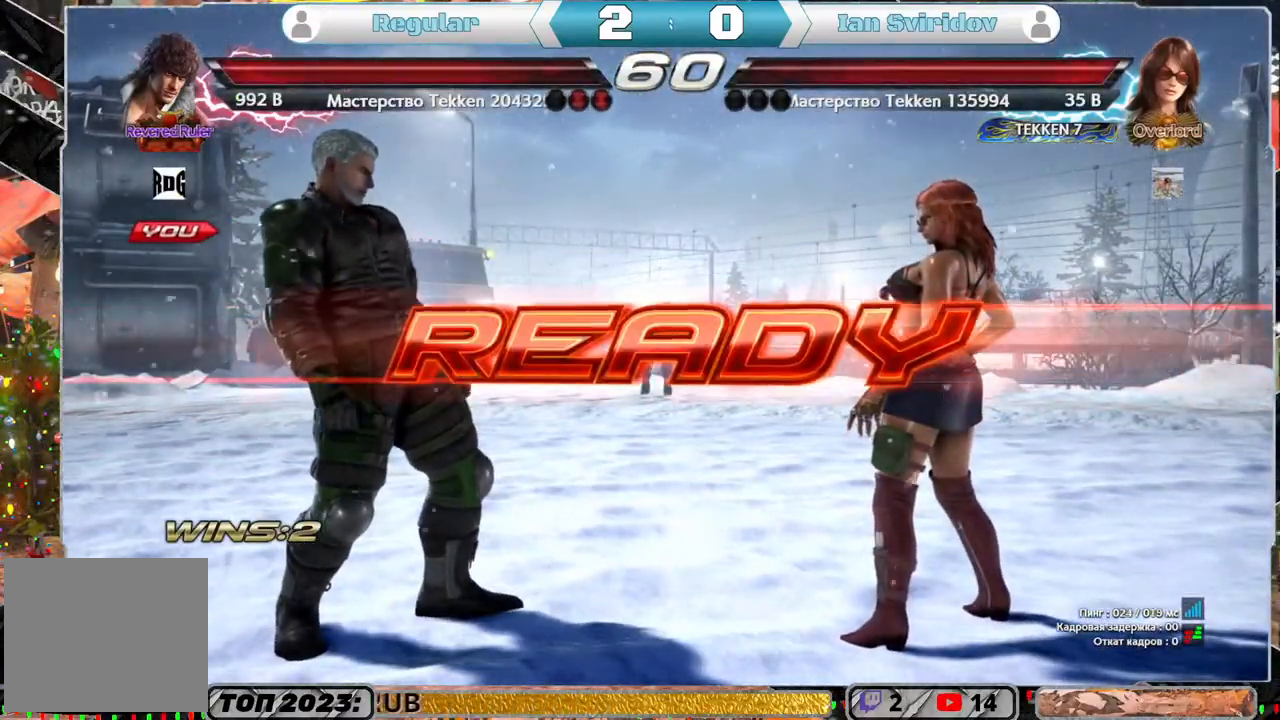
{"buttons": [], "left_stick": "center", "right_stick": "center", "events": []}
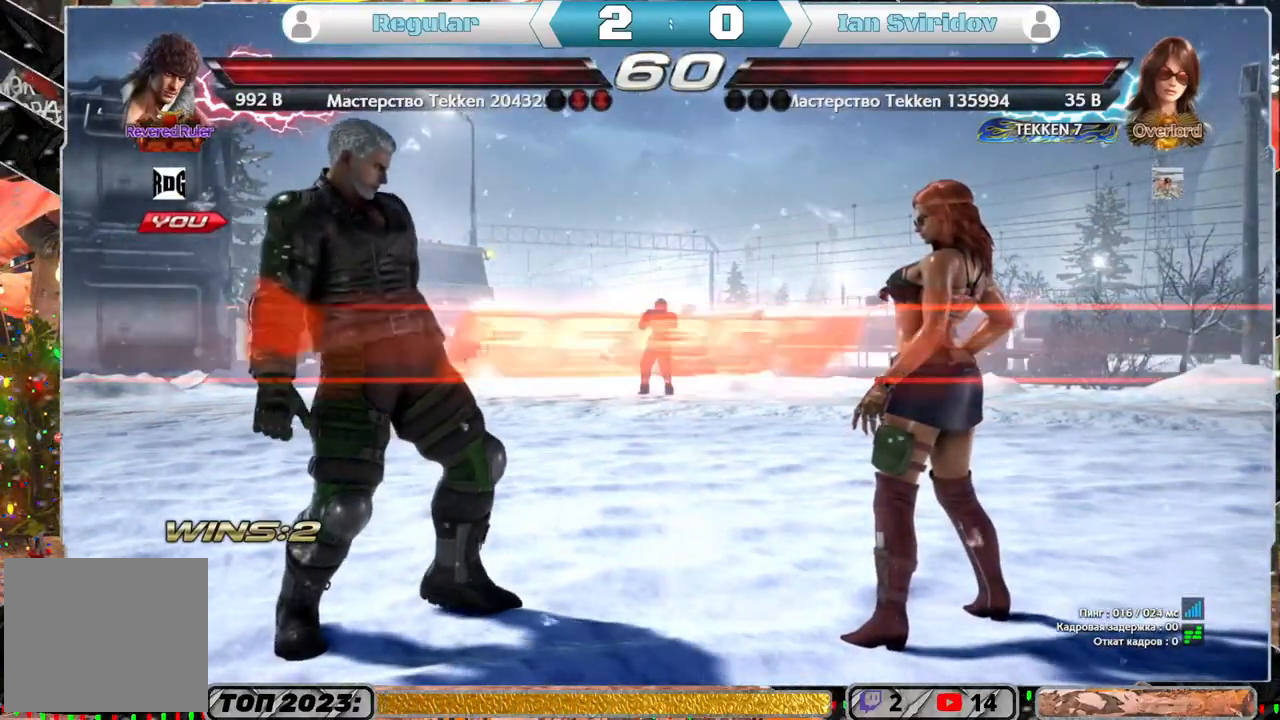
{"buttons": [], "left_stick": "center", "right_stick": "center", "events": []}